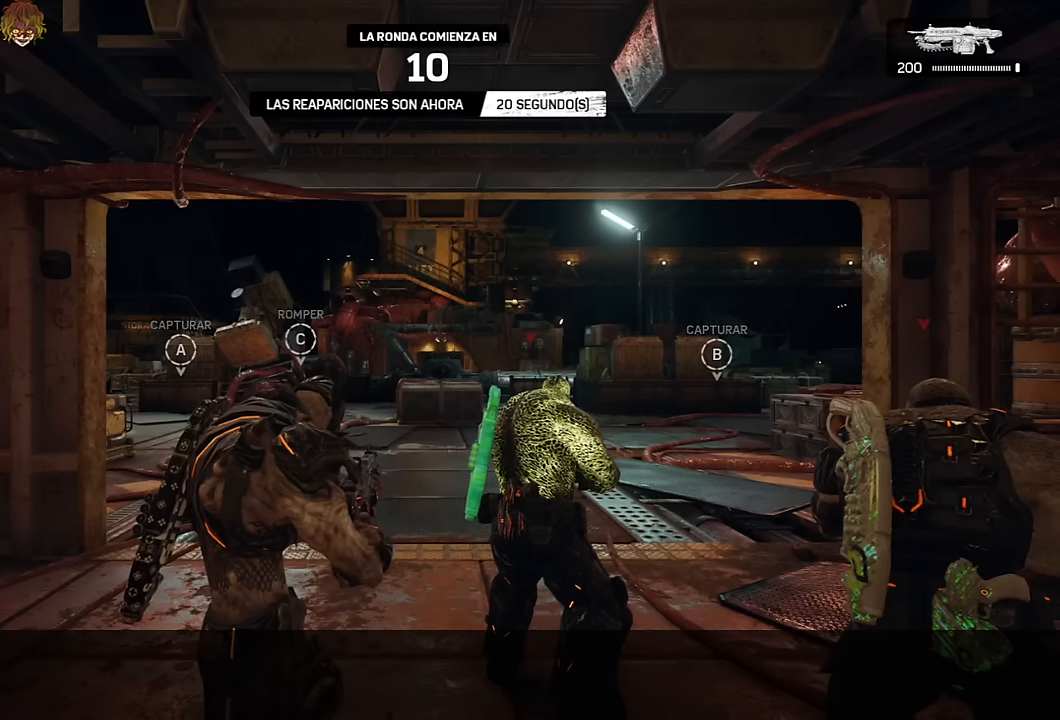
Gameplay with a controller (Xbox layout); each line is a JSON object with the inputs held at the frame after it. "events" lists button and stick changes between this image and that frame as [ms after this image, input, new state], when the widget could be followed in between.
{"buttons": ["X", "L1"], "left_stick": "center", "right_stick": "center", "events": [[233, "right_stick", "down-left"], [250, "X", "down"], [316, "X", "up"], [400, "L1", "down"], [416, "X", "down"], [450, "right_stick", "center"]]}
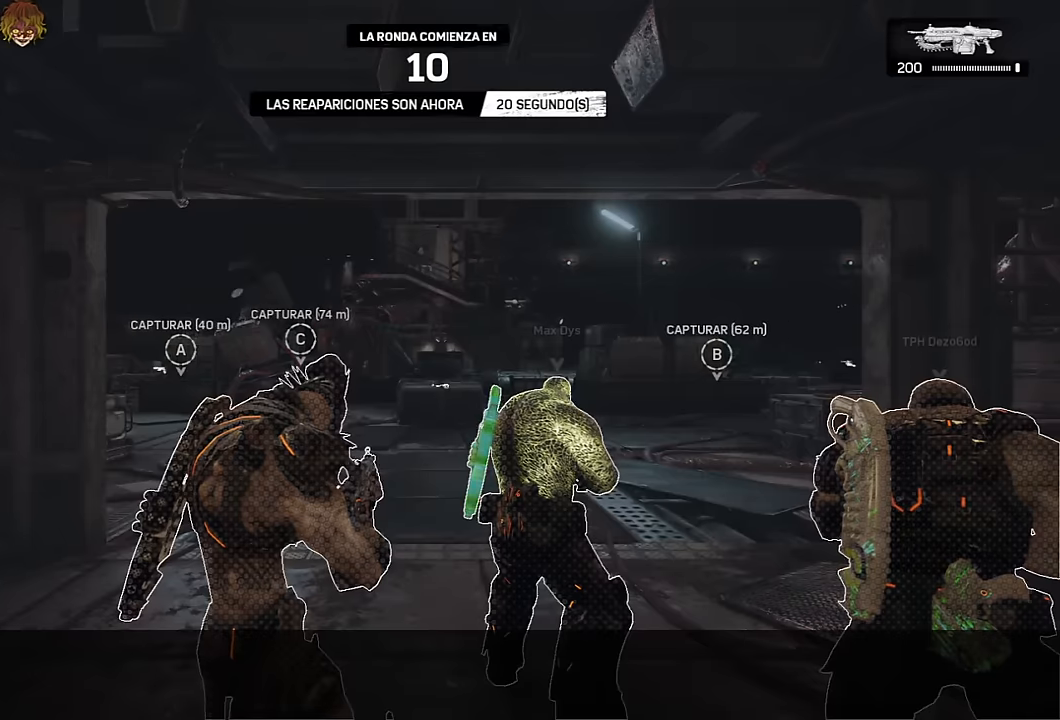
{"buttons": ["L1"], "left_stick": "center", "right_stick": "center", "events": [[16, "X", "up"], [166, "L1", "up"], [333, "L1", "down"]]}
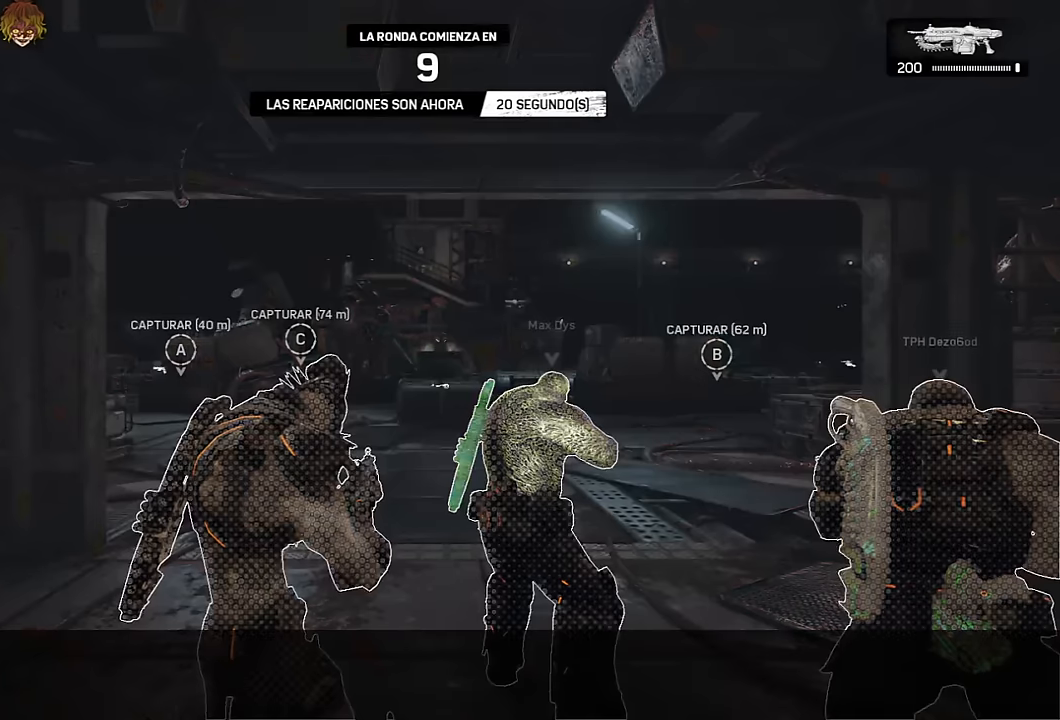
{"buttons": [], "left_stick": "center", "right_stick": "center", "events": [[150, "L1", "up"]]}
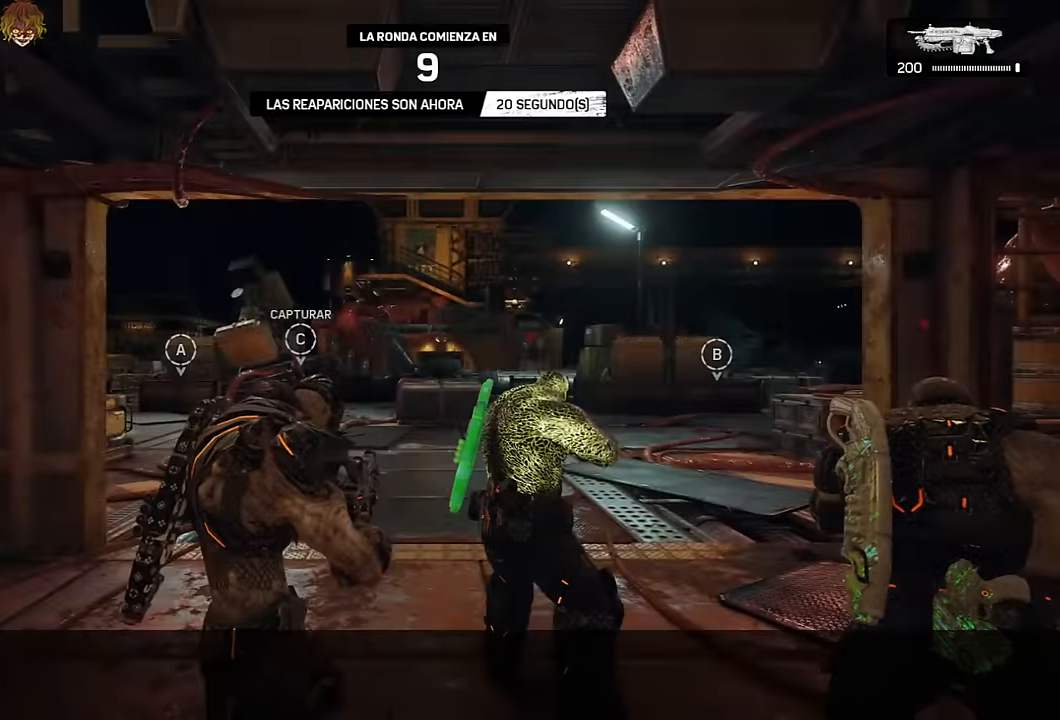
{"buttons": ["L1"], "left_stick": "center", "right_stick": "center", "events": [[100, "L1", "down"]]}
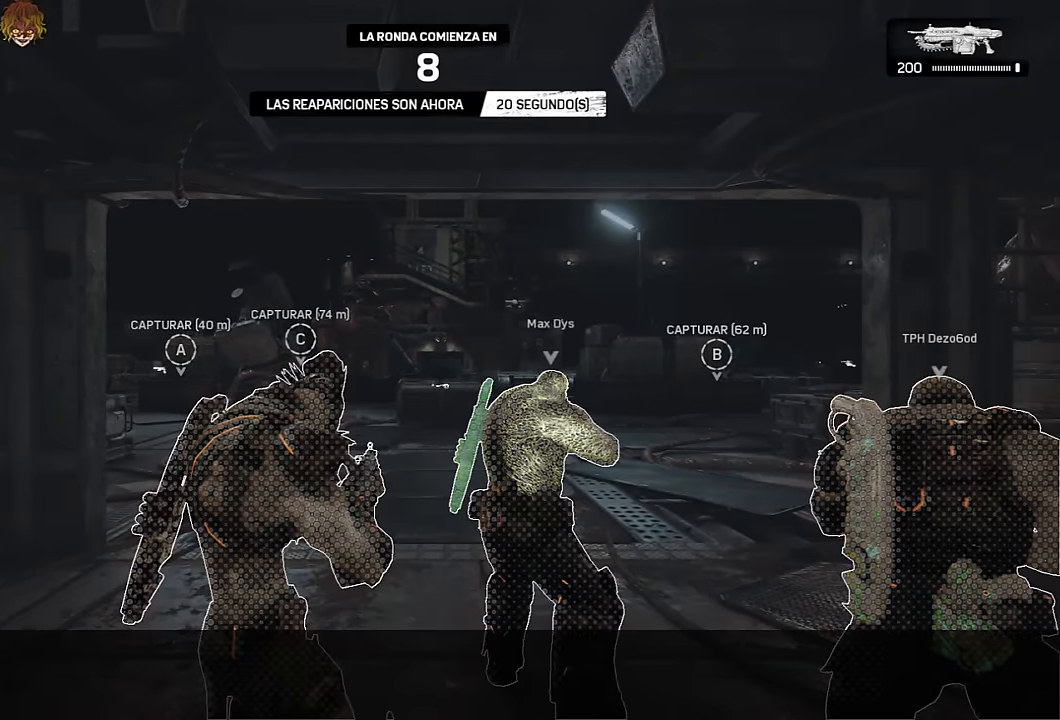
{"buttons": [], "left_stick": "center", "right_stick": "center", "events": [[416, "L1", "up"]]}
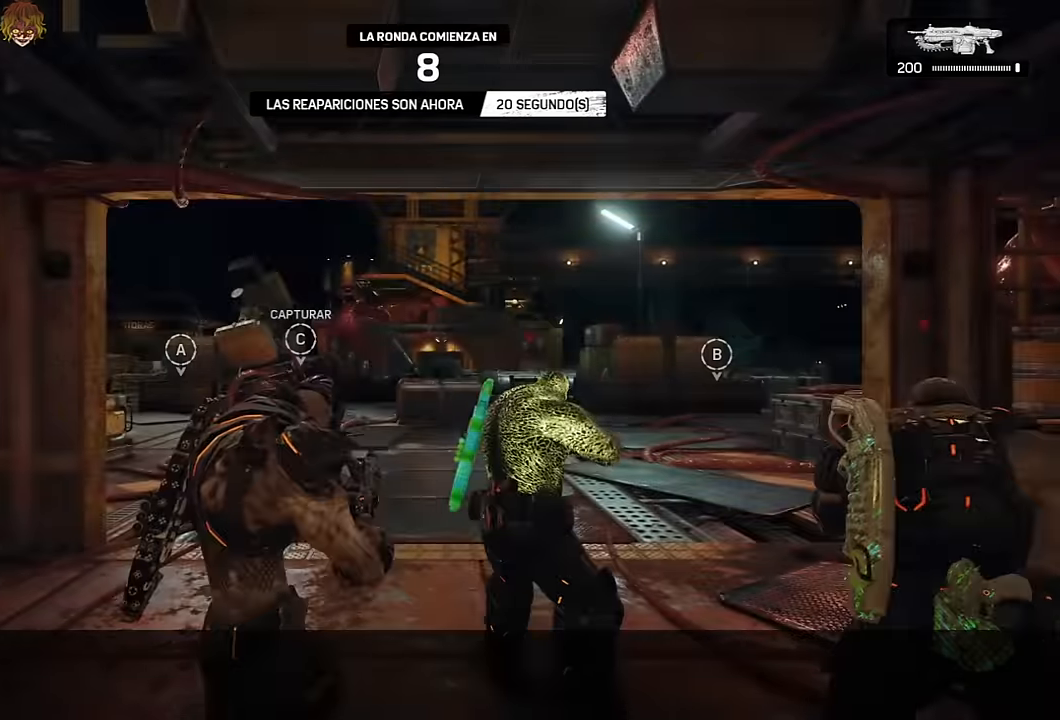
{"buttons": [], "left_stick": "center", "right_stick": "center", "events": [[83, "L1", "down"], [483, "L1", "up"]]}
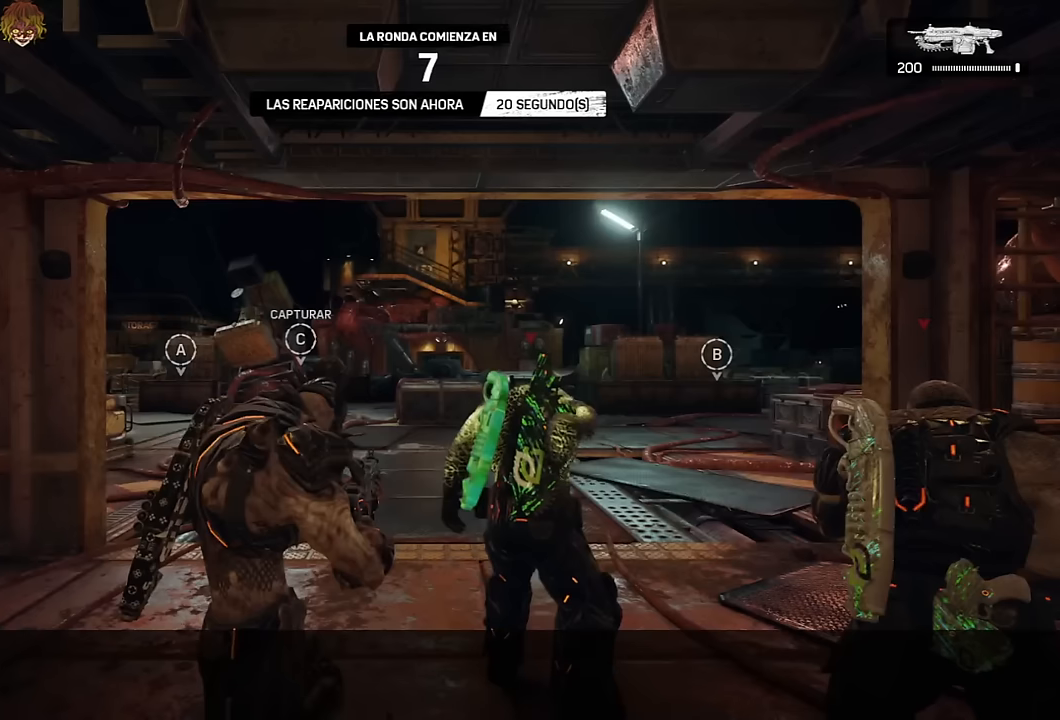
{"buttons": [], "left_stick": "center", "right_stick": "center", "events": [[183, "SELECT", "down"], [200, "SELECT", "up"], [333, "SELECT", "down"], [417, "SELECT", "up"]]}
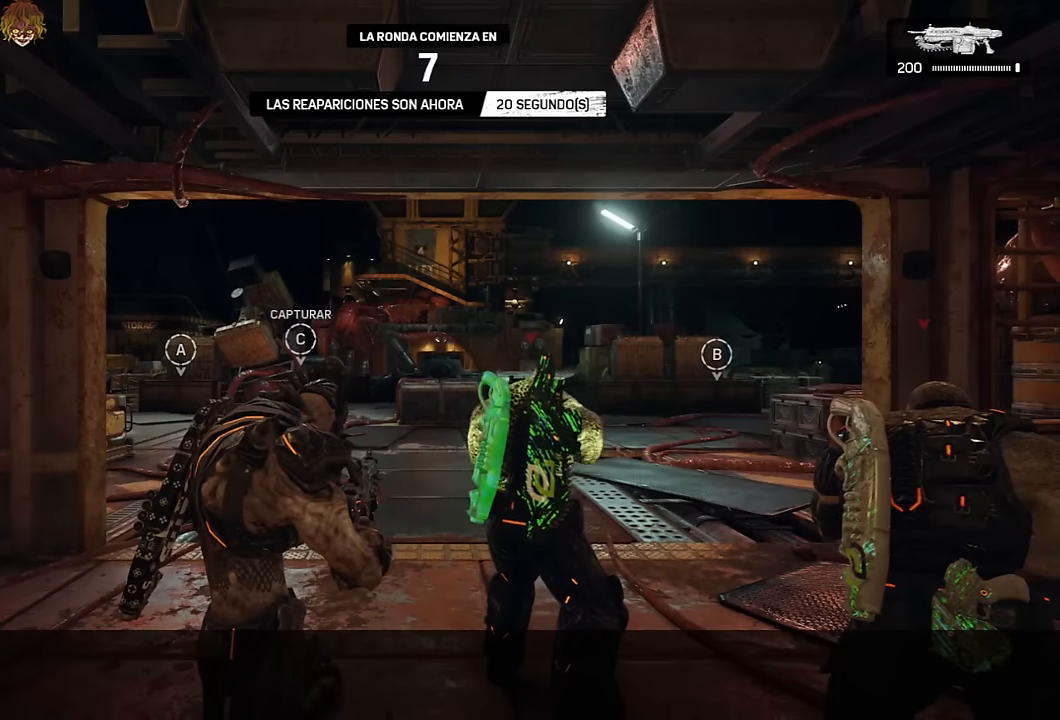
{"buttons": [], "left_stick": "center", "right_stick": "center", "events": []}
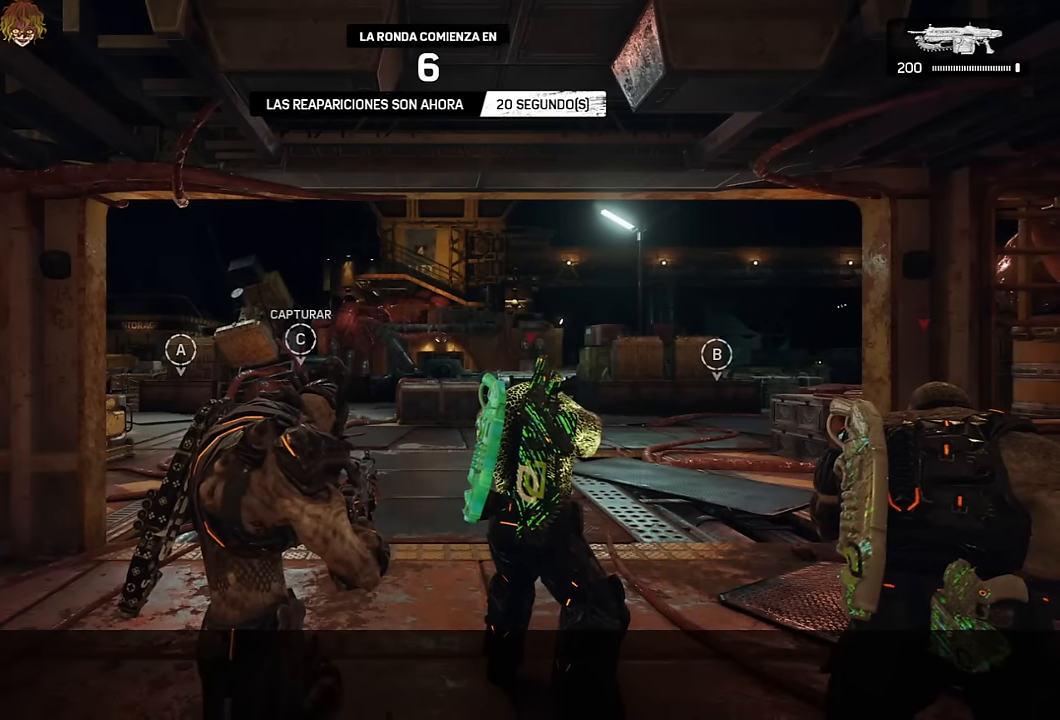
{"buttons": [], "left_stick": "center", "right_stick": "center", "events": []}
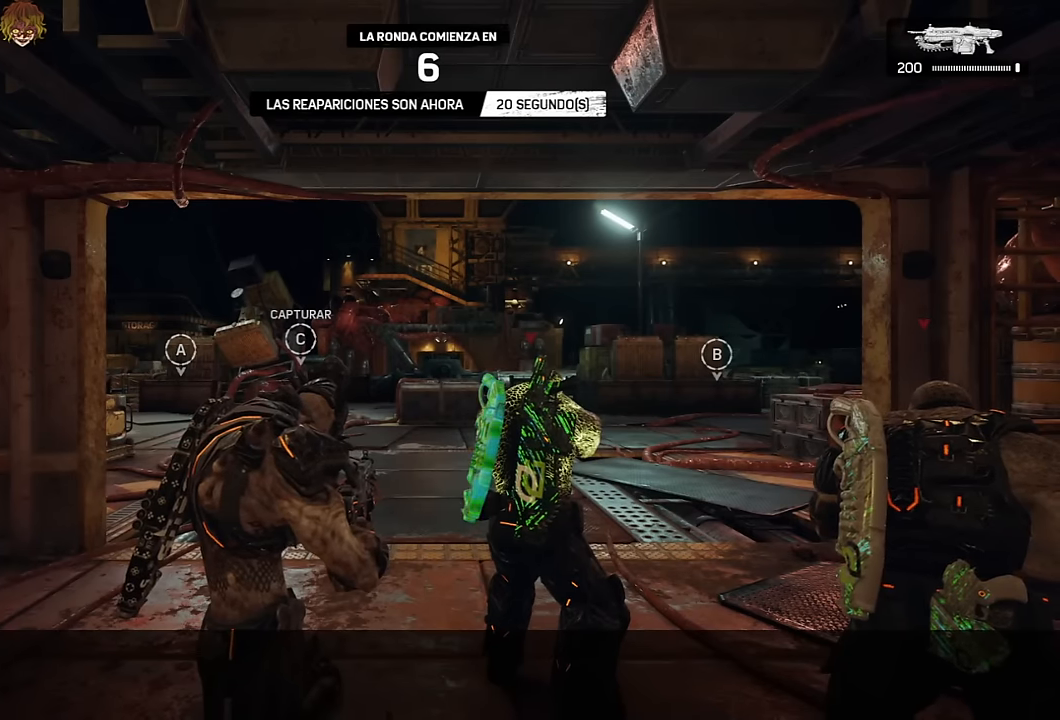
{"buttons": ["L1"], "left_stick": "center", "right_stick": "center", "events": [[33, "L1", "down"]]}
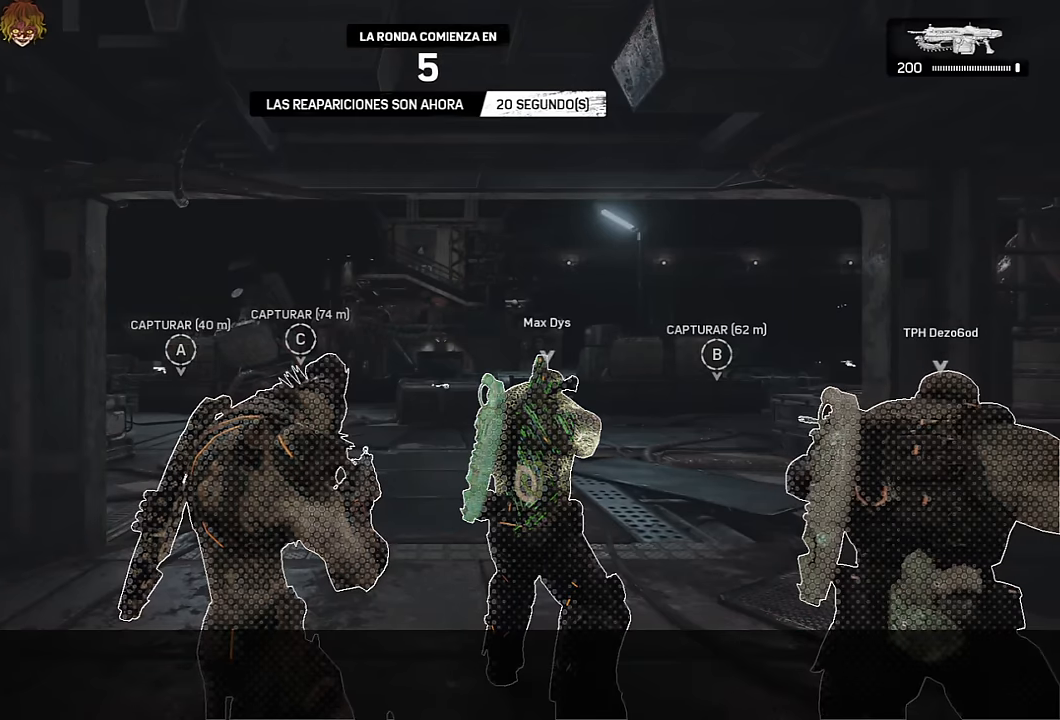
{"buttons": ["L1"], "left_stick": "center", "right_stick": "center", "events": []}
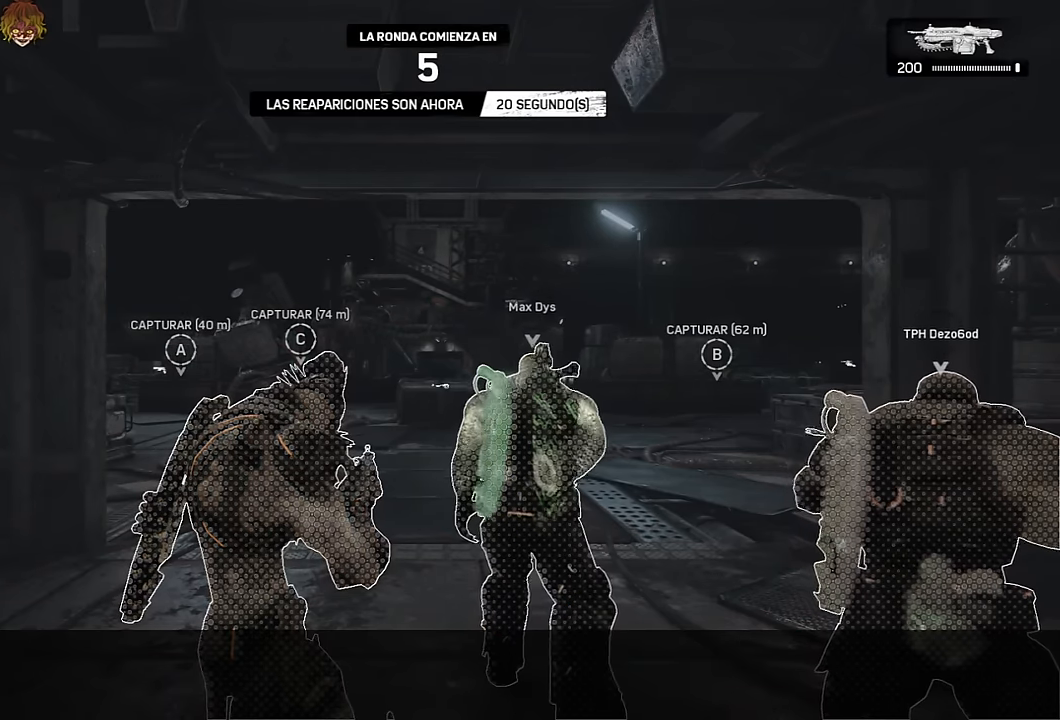
{"buttons": ["L1"], "left_stick": "center", "right_stick": "center", "events": [[83, "L1", "up"], [267, "L1", "down"]]}
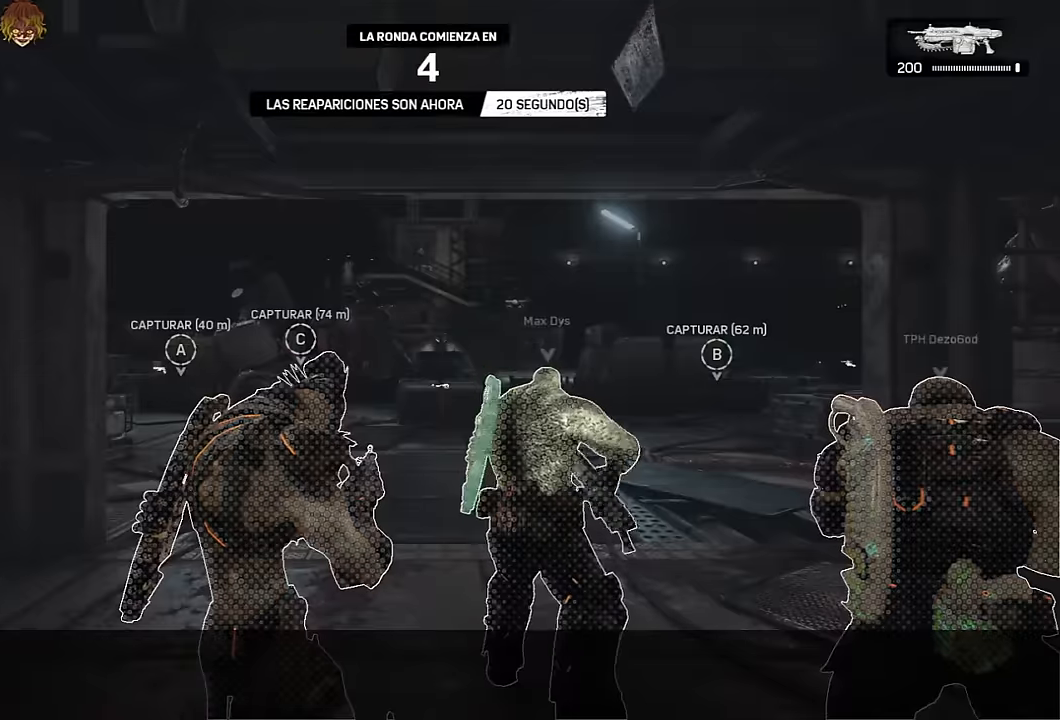
{"buttons": ["L1"], "left_stick": "center", "right_stick": "center", "events": [[100, "L1", "up"], [417, "L1", "down"]]}
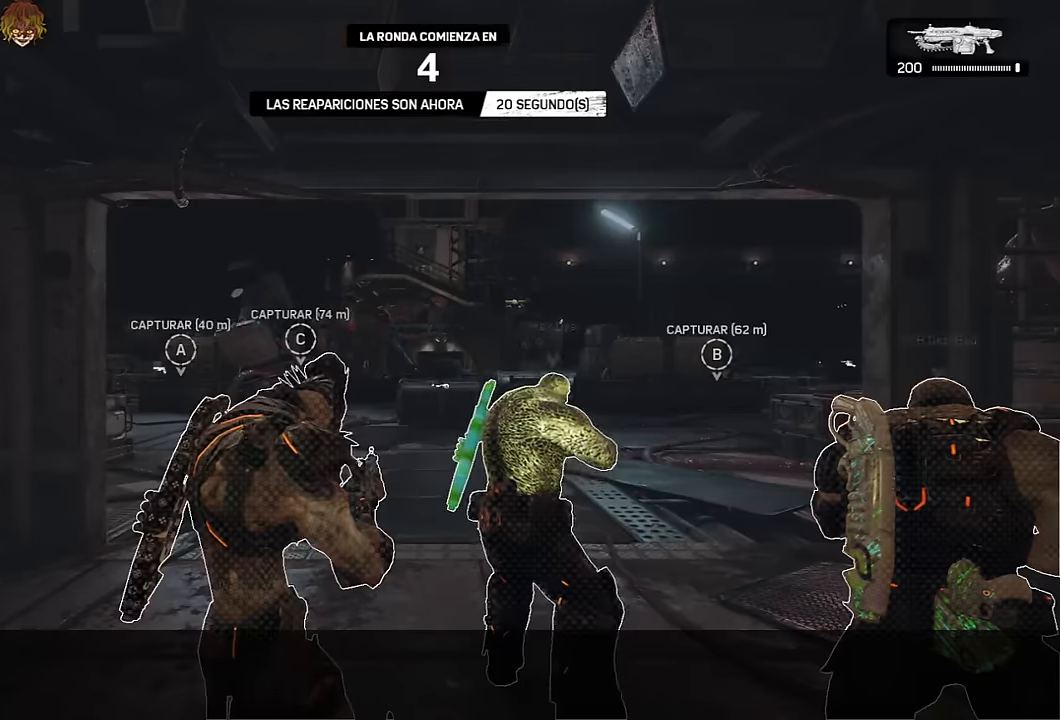
{"buttons": ["L1"], "left_stick": "center", "right_stick": "center", "events": [[150, "L1", "up"], [367, "L1", "down"]]}
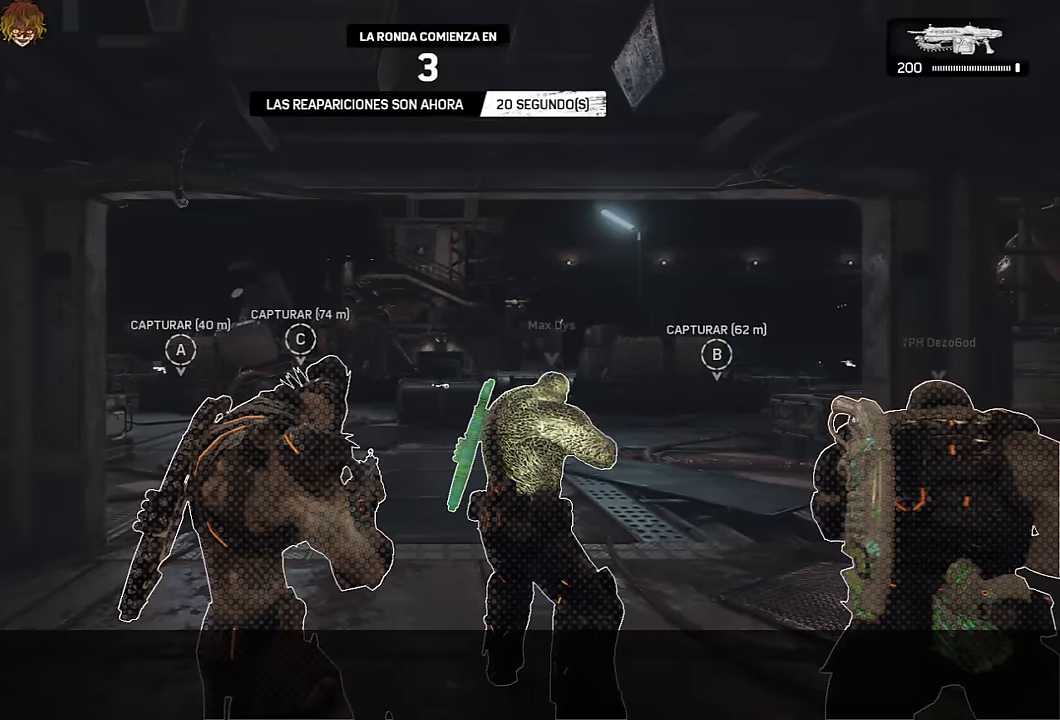
{"buttons": ["L1"], "left_stick": "up", "right_stick": "center", "events": [[267, "left_stick", "up"]]}
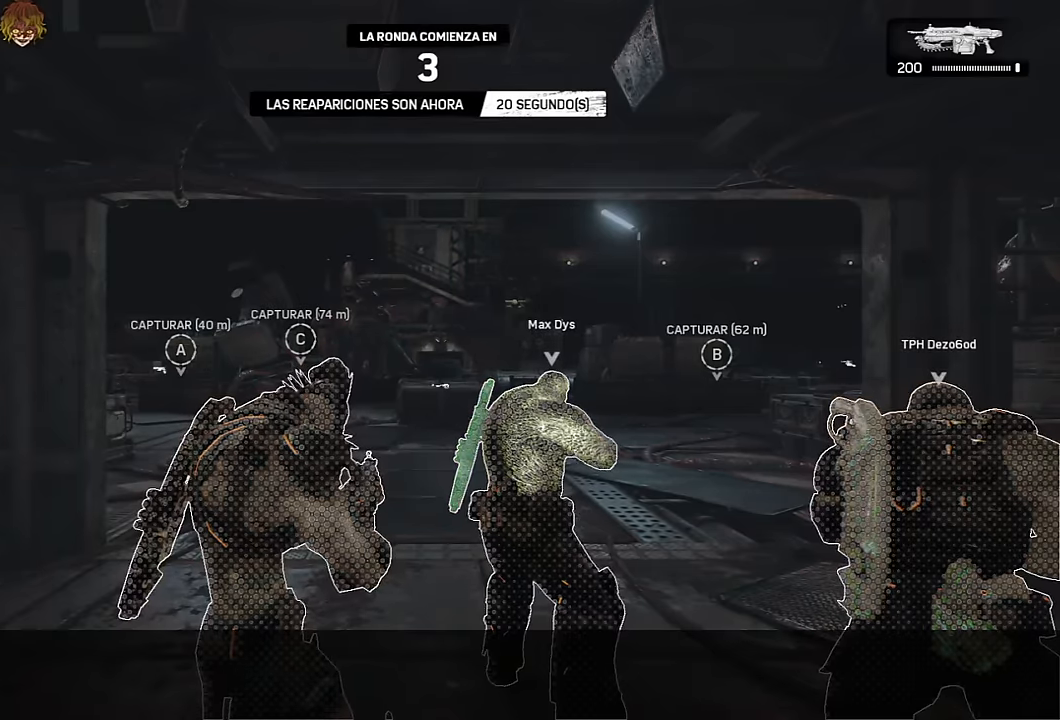
{"buttons": ["L1"], "left_stick": "up", "right_stick": "center", "events": [[67, "L1", "up"], [183, "L1", "down"], [350, "L1", "up"], [467, "L1", "down"]]}
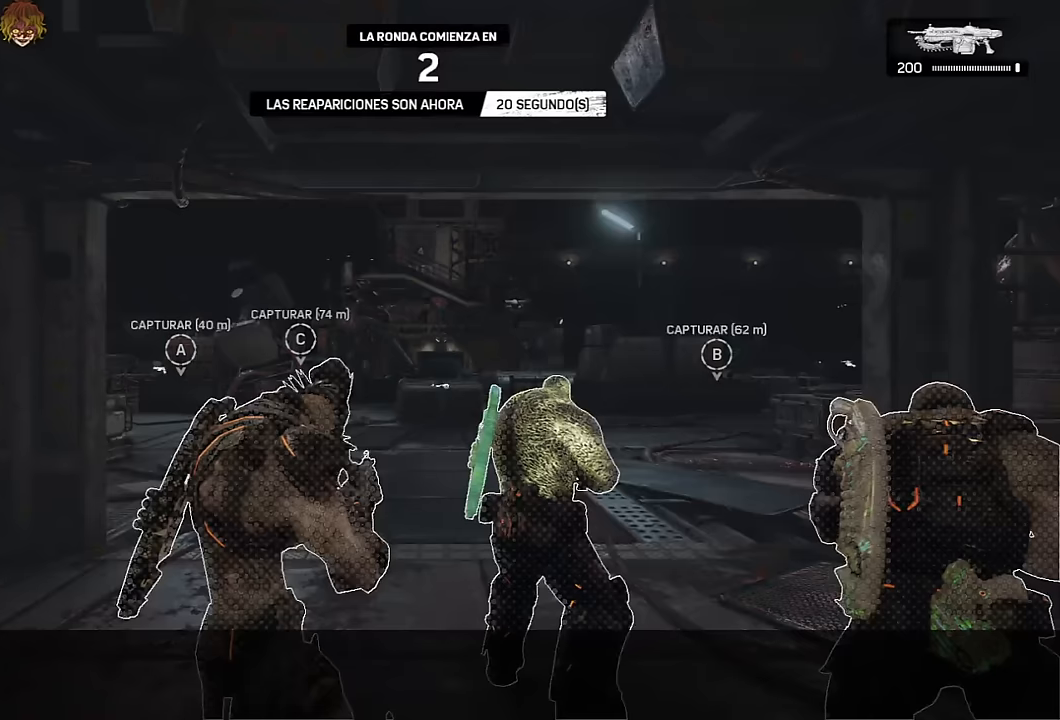
{"buttons": ["L1"], "left_stick": "up", "right_stick": "center", "events": [[367, "L1", "up"], [500, "L1", "down"]]}
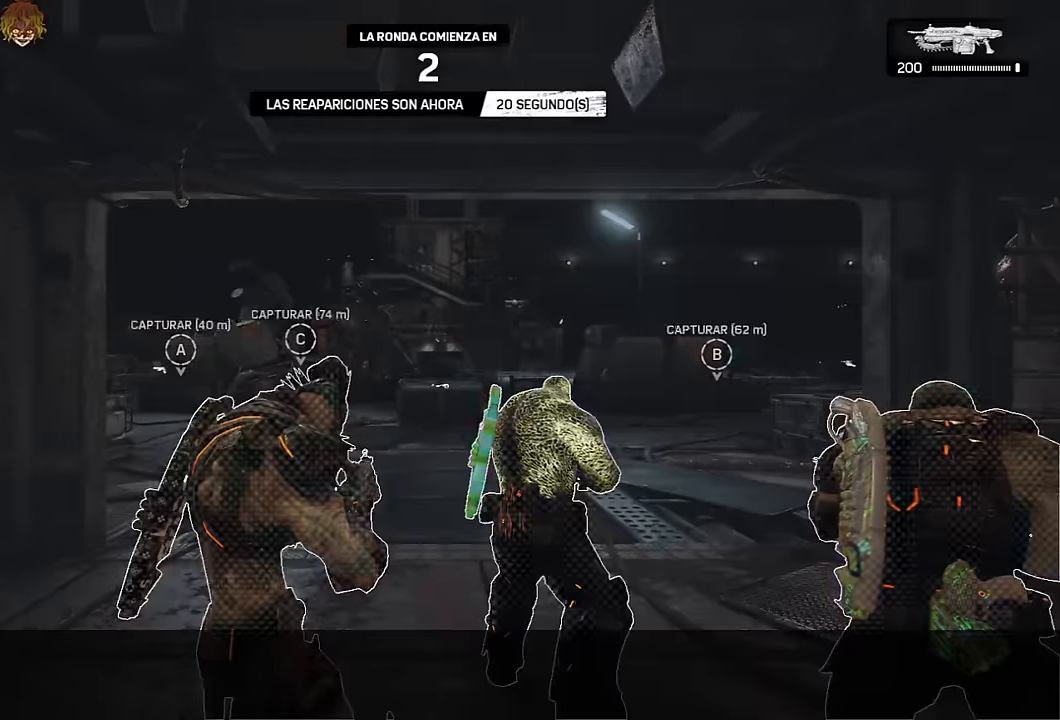
{"buttons": [], "left_stick": "up", "right_stick": "center", "events": [[167, "L1", "up"], [300, "L1", "down"], [450, "L1", "up"]]}
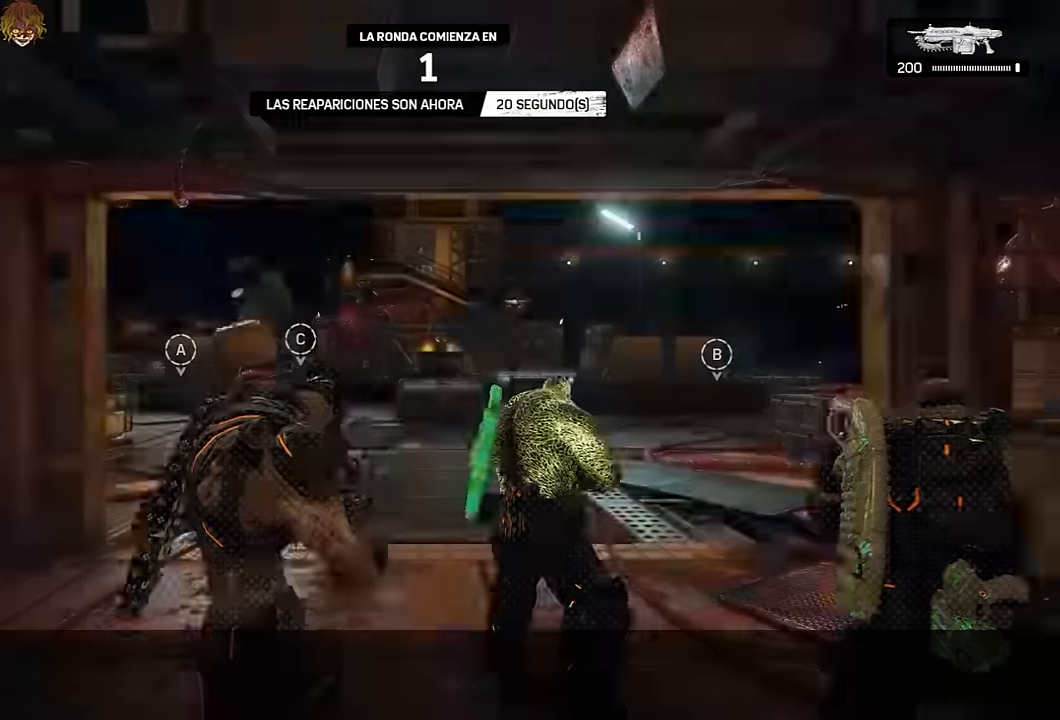
{"buttons": [], "left_stick": "up", "right_stick": "center", "events": [[67, "L1", "down"], [183, "L1", "up"], [317, "L1", "down"], [483, "L1", "up"]]}
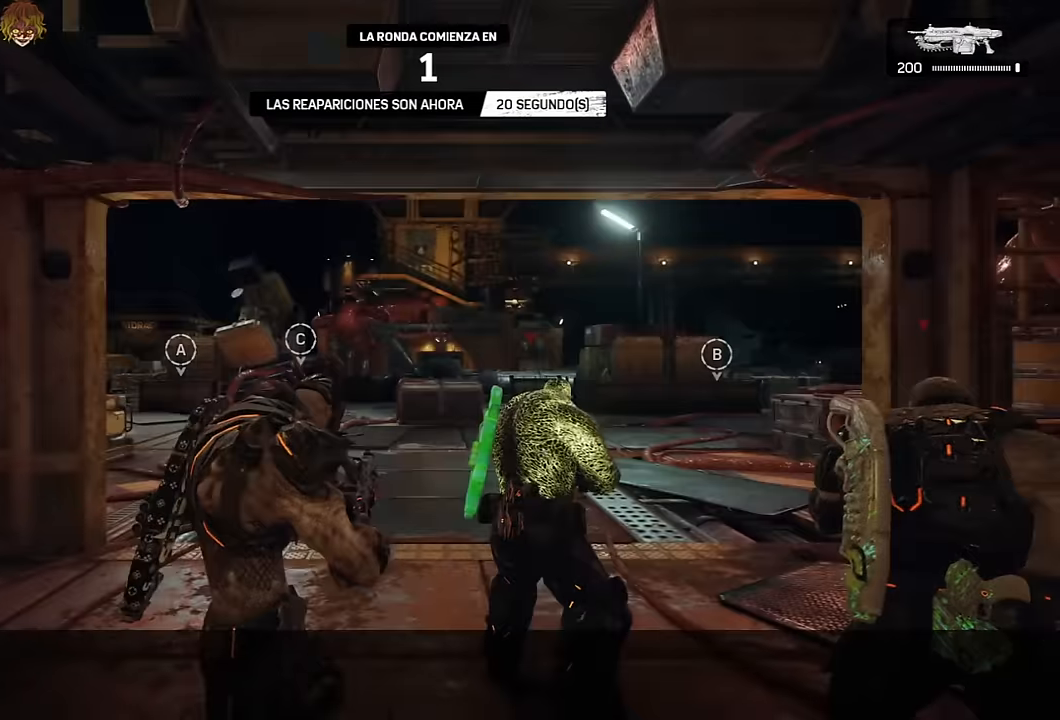
{"buttons": [], "left_stick": "up-left", "right_stick": "center", "events": [[117, "A", "down"], [200, "A", "up"], [300, "A", "down"], [350, "A", "up"], [383, "left_stick", "up-left"], [450, "A", "down"], [500, "A", "up"]]}
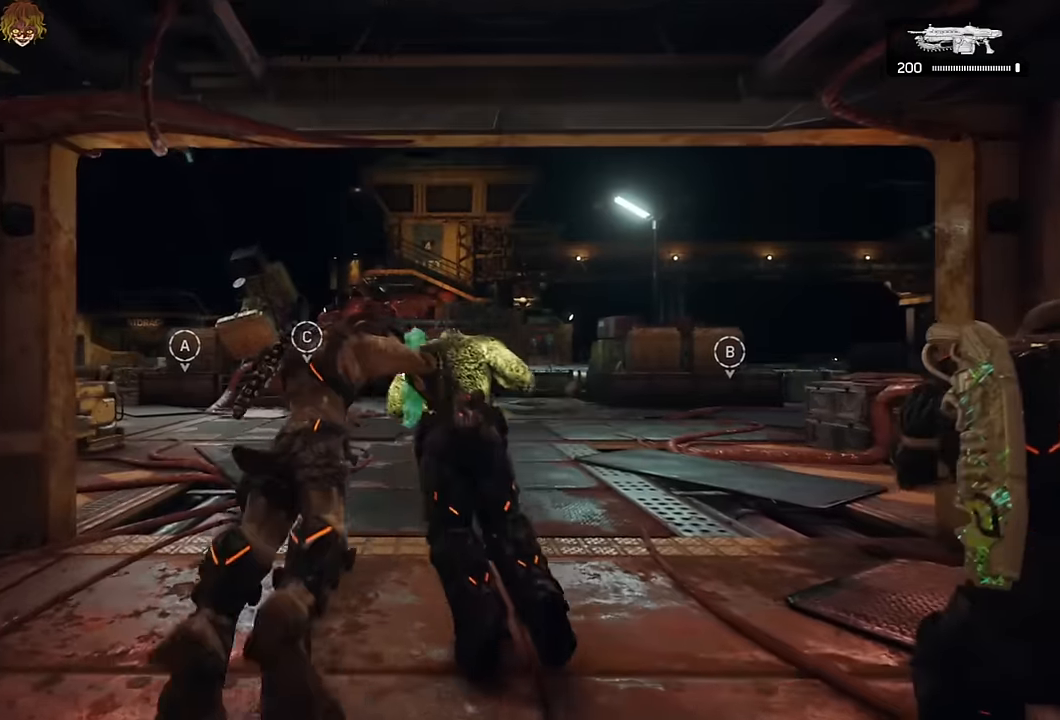
{"buttons": ["A"], "left_stick": "up-left", "right_stick": "center", "events": [[100, "A", "down"], [250, "L1", "down"], [383, "right_stick", "down-left"], [433, "L1", "up"], [483, "right_stick", "center"]]}
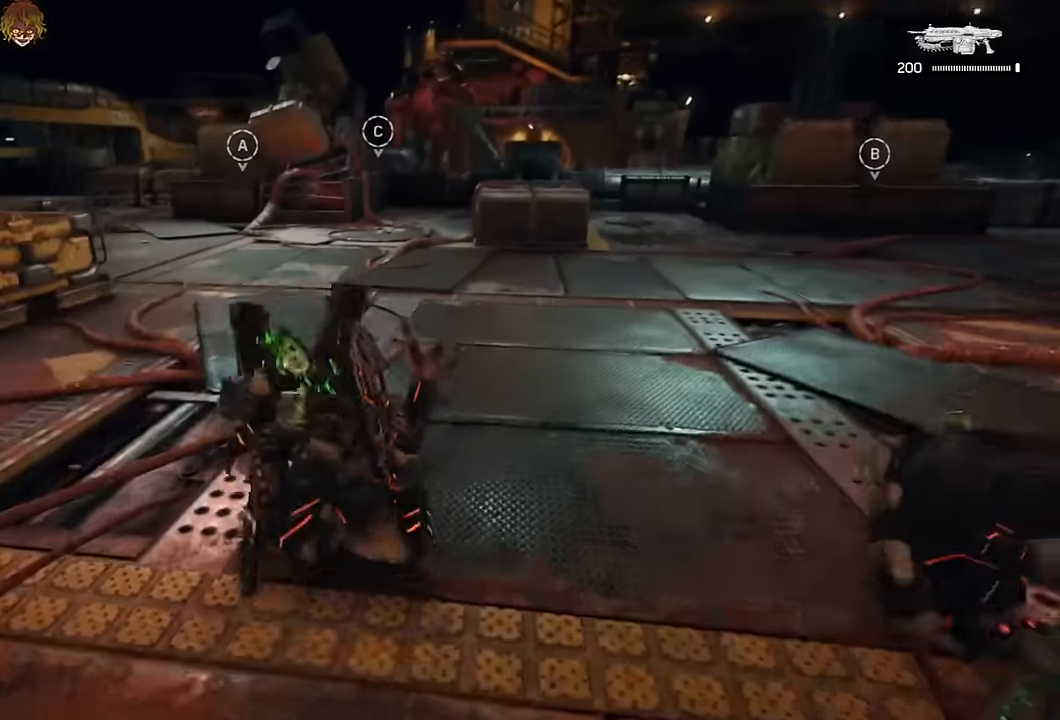
{"buttons": ["A", "L1"], "left_stick": "up-left", "right_stick": "down", "events": [[483, "L1", "down"], [483, "right_stick", "down"]]}
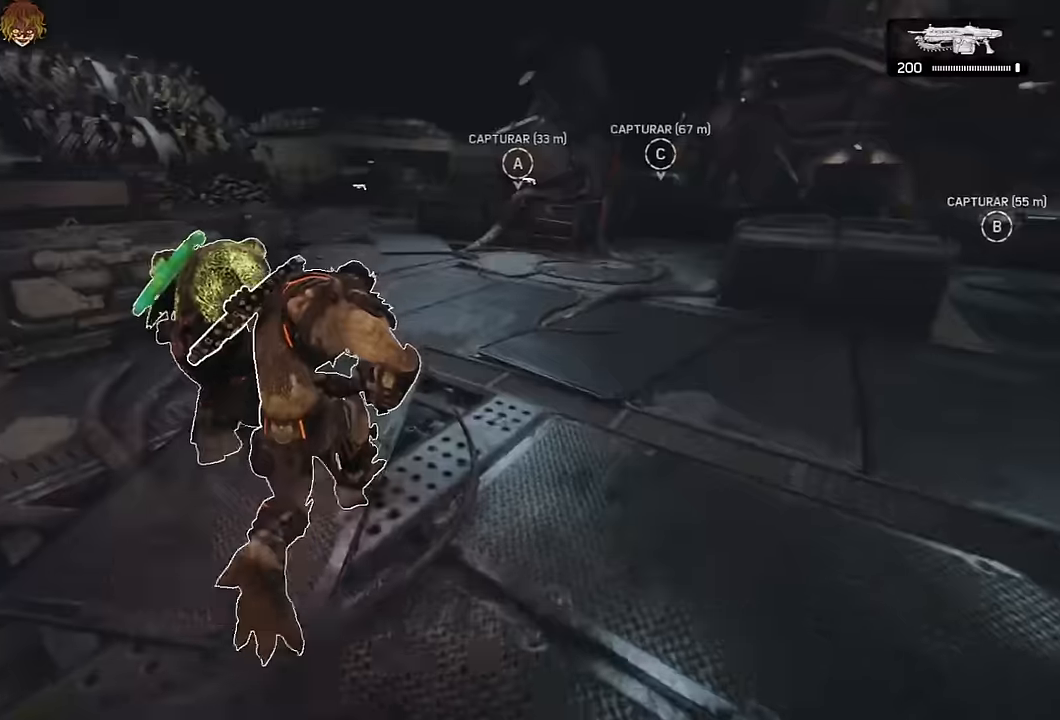
{"buttons": ["A", "L1"], "left_stick": "up", "right_stick": "center", "events": [[67, "right_stick", "center"], [167, "L1", "up"], [333, "left_stick", "up"], [417, "L1", "down"]]}
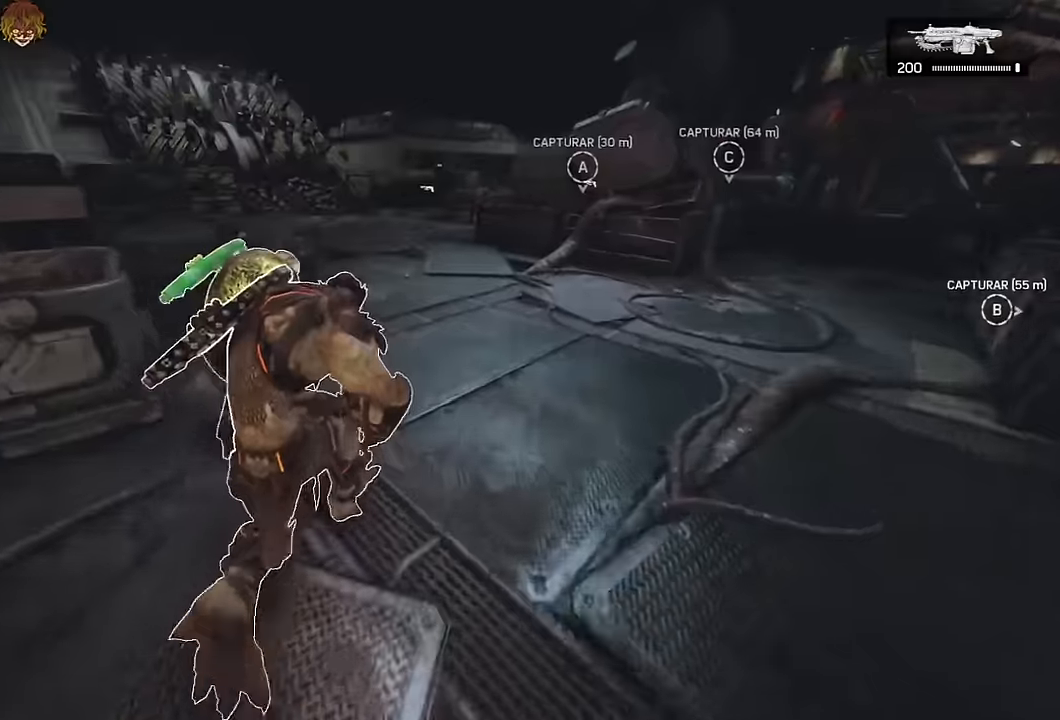
{"buttons": ["A"], "left_stick": "up", "right_stick": "center", "events": [[150, "L1", "up"], [166, "left_stick", "up-right"], [266, "left_stick", "up"]]}
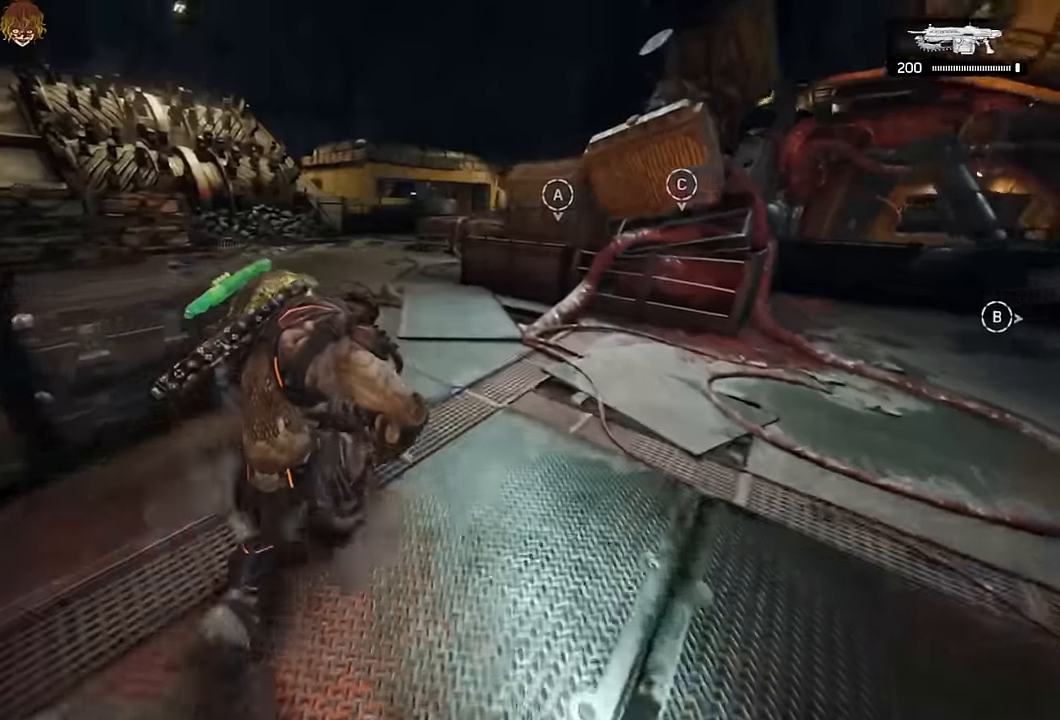
{"buttons": ["A"], "left_stick": "up-right", "right_stick": "center", "events": [[50, "L1", "down"], [350, "left_stick", "up-right"], [383, "L1", "up"]]}
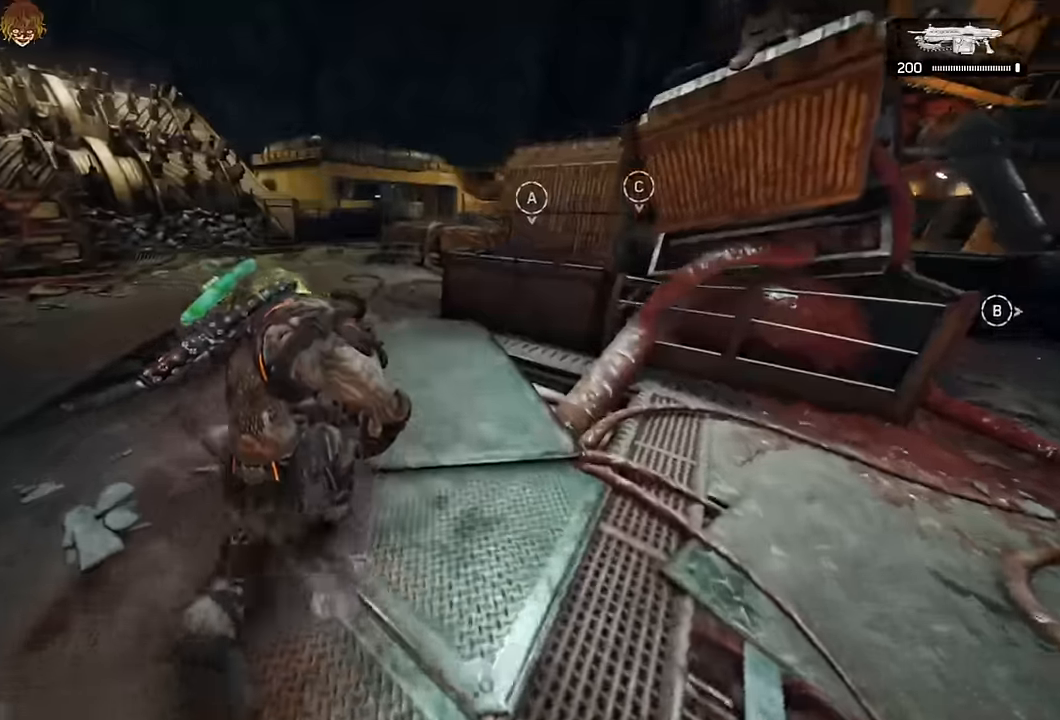
{"buttons": ["A", "L1"], "left_stick": "up-right", "right_stick": "center", "events": [[50, "left_stick", "center"], [100, "L1", "down"], [283, "L1", "up"], [316, "left_stick", "right"], [383, "L1", "down"], [383, "left_stick", "up-right"]]}
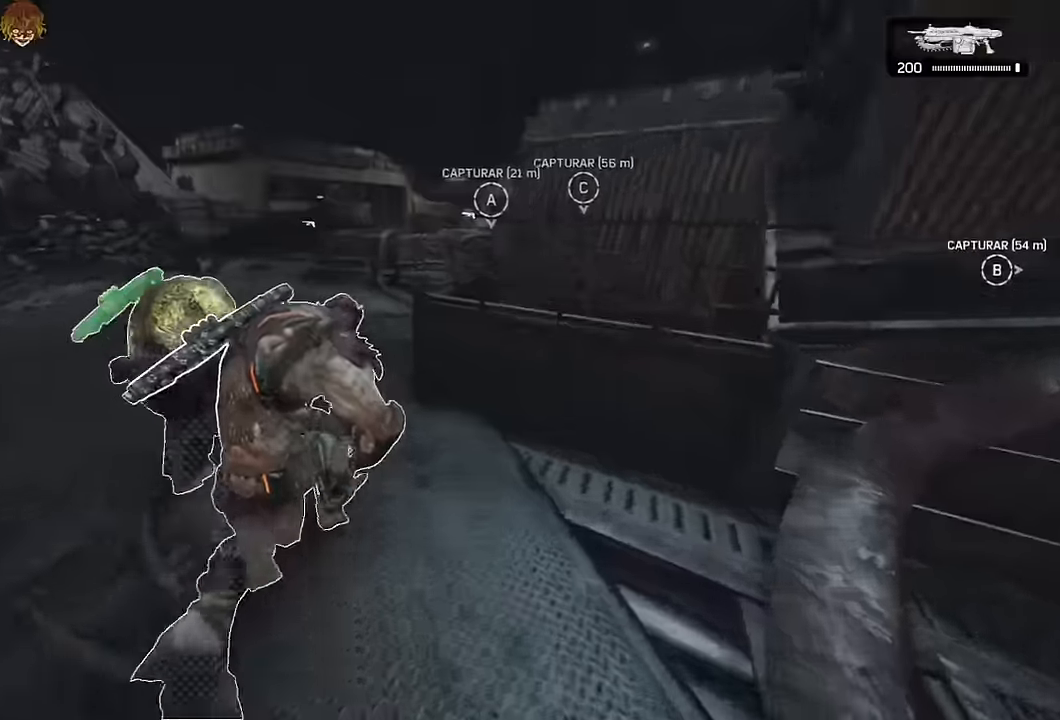
{"buttons": ["A", "R1"], "left_stick": "up", "right_stick": "center", "events": [[66, "left_stick", "up"], [100, "L1", "up"], [233, "L1", "down"], [350, "L1", "up"], [416, "R1", "down"]]}
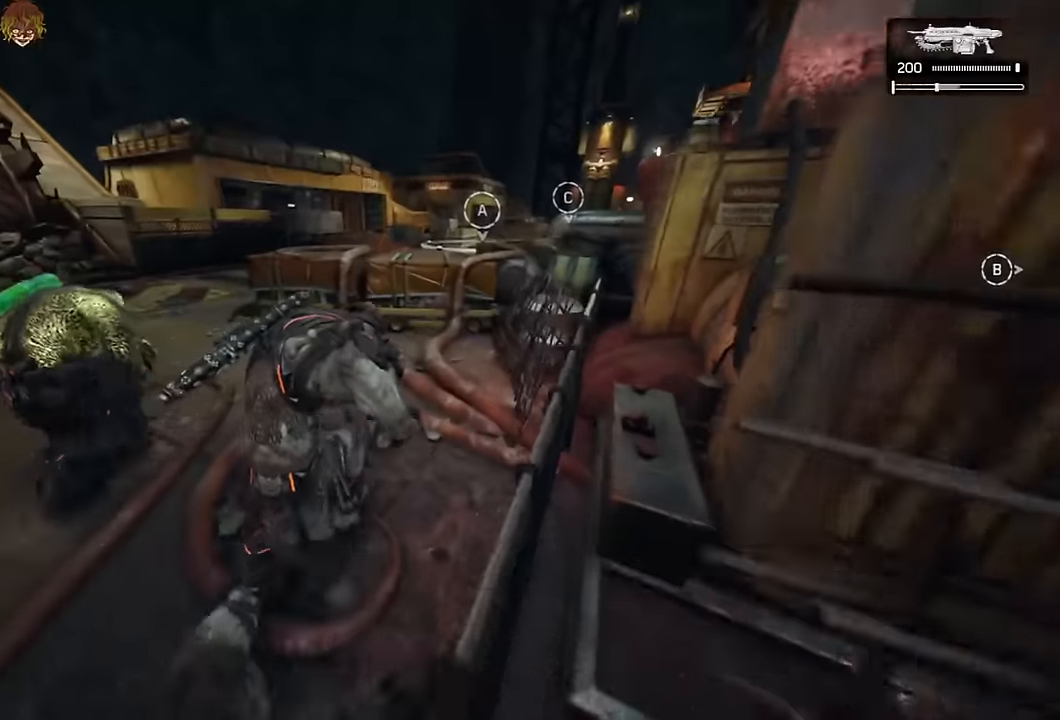
{"buttons": [], "left_stick": "up", "right_stick": "center", "events": [[33, "R1", "up"], [50, "A", "up"], [116, "A", "down"], [183, "A", "up"], [266, "B", "down"], [333, "B", "up"]]}